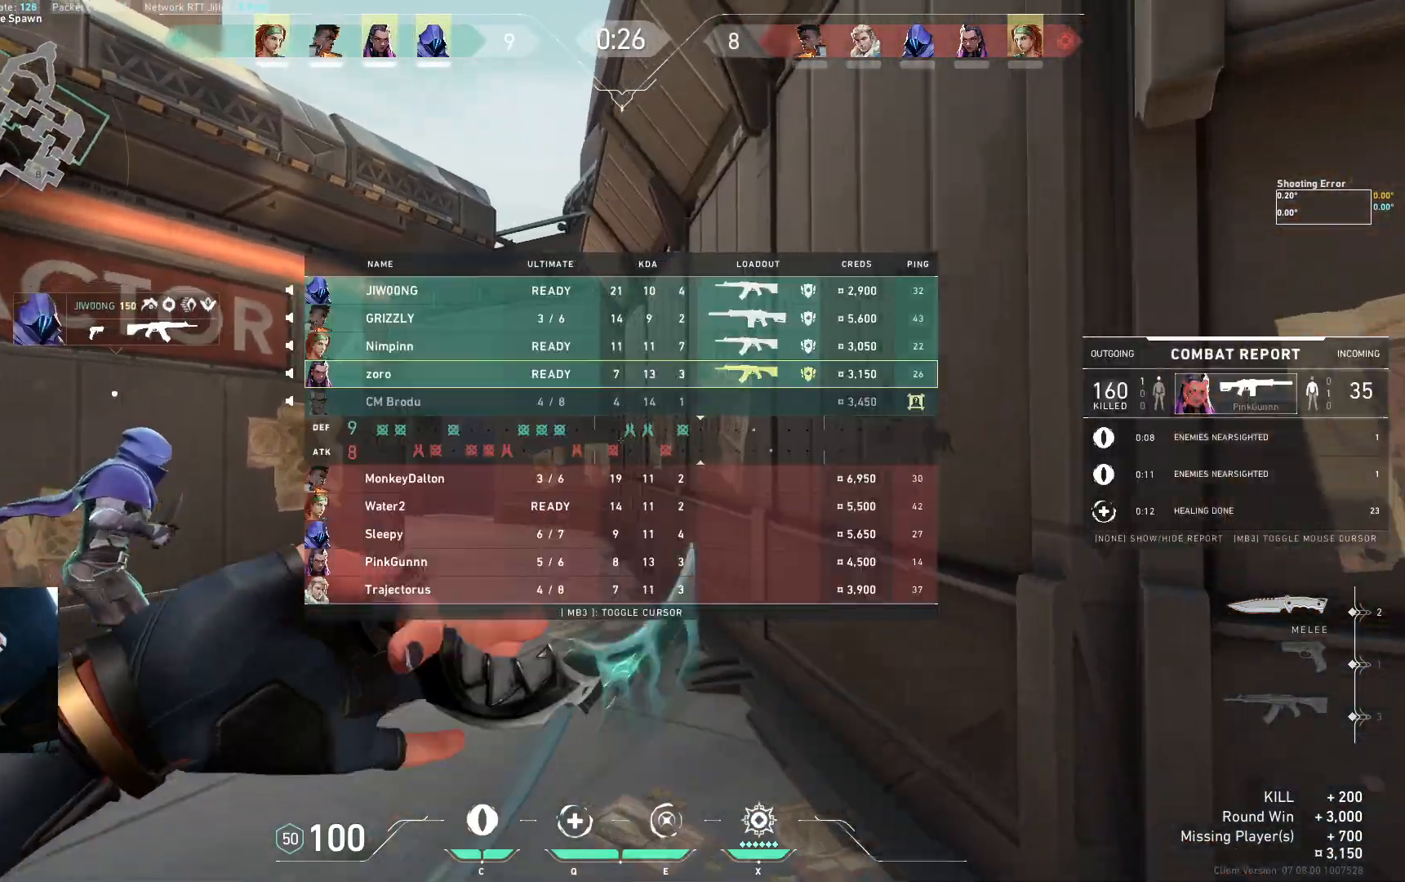
Gameplay with keyboard; each line is a JSON object with the keys held at the frame after it. "events" lists presses ("down") and releases ("up") of "a", "ctrl", "d", "e", "q", "s", "shift", "space" and "w" between this image and that frame as [ms after this image, input, new state], when the widget could be followed in between. No other keys are recorded. Mouse input is not recorded.
{"keys": ["w"], "events": []}
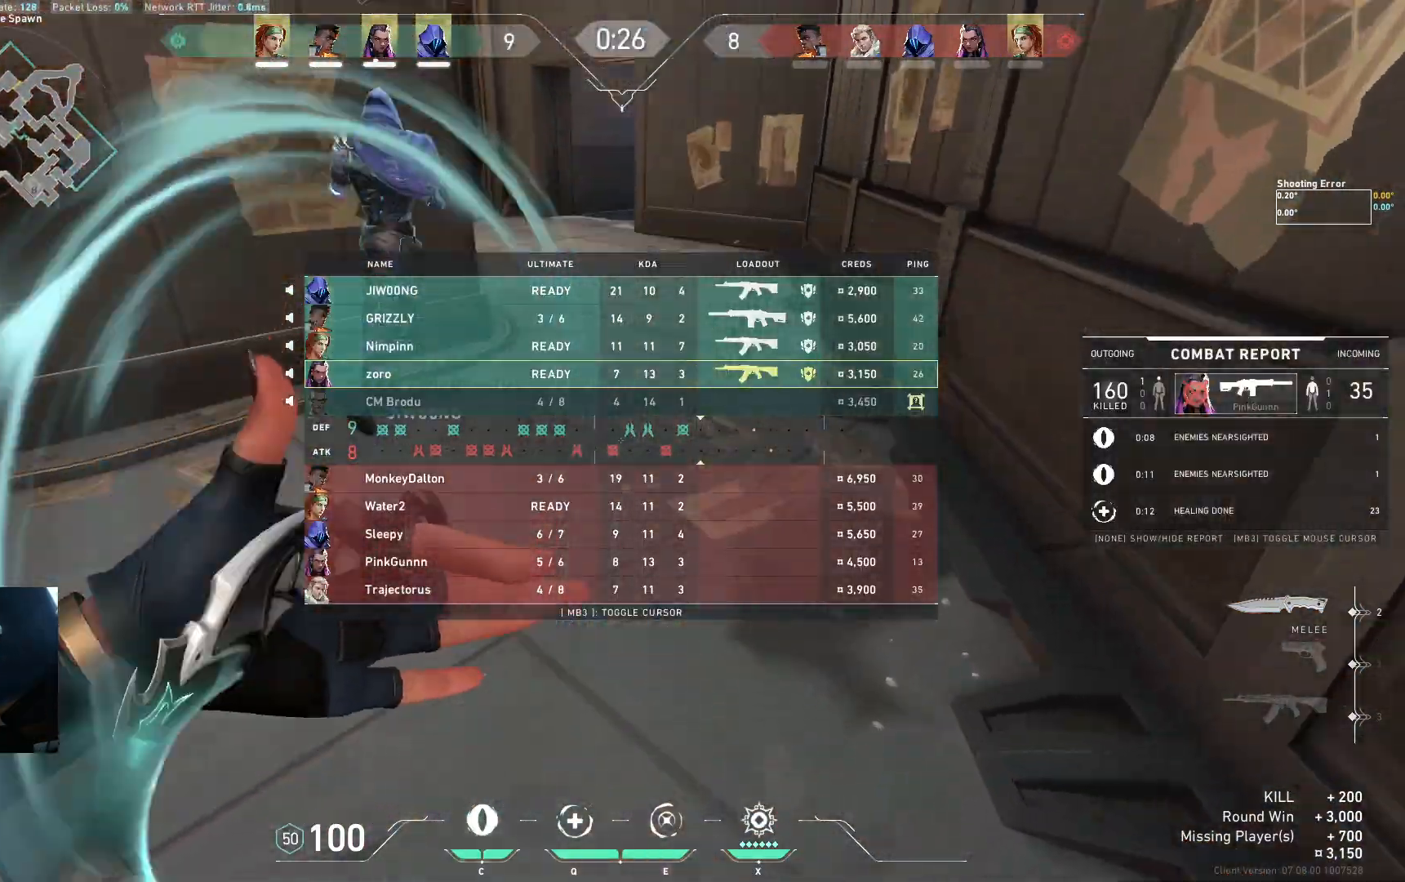
{"keys": ["w"], "events": []}
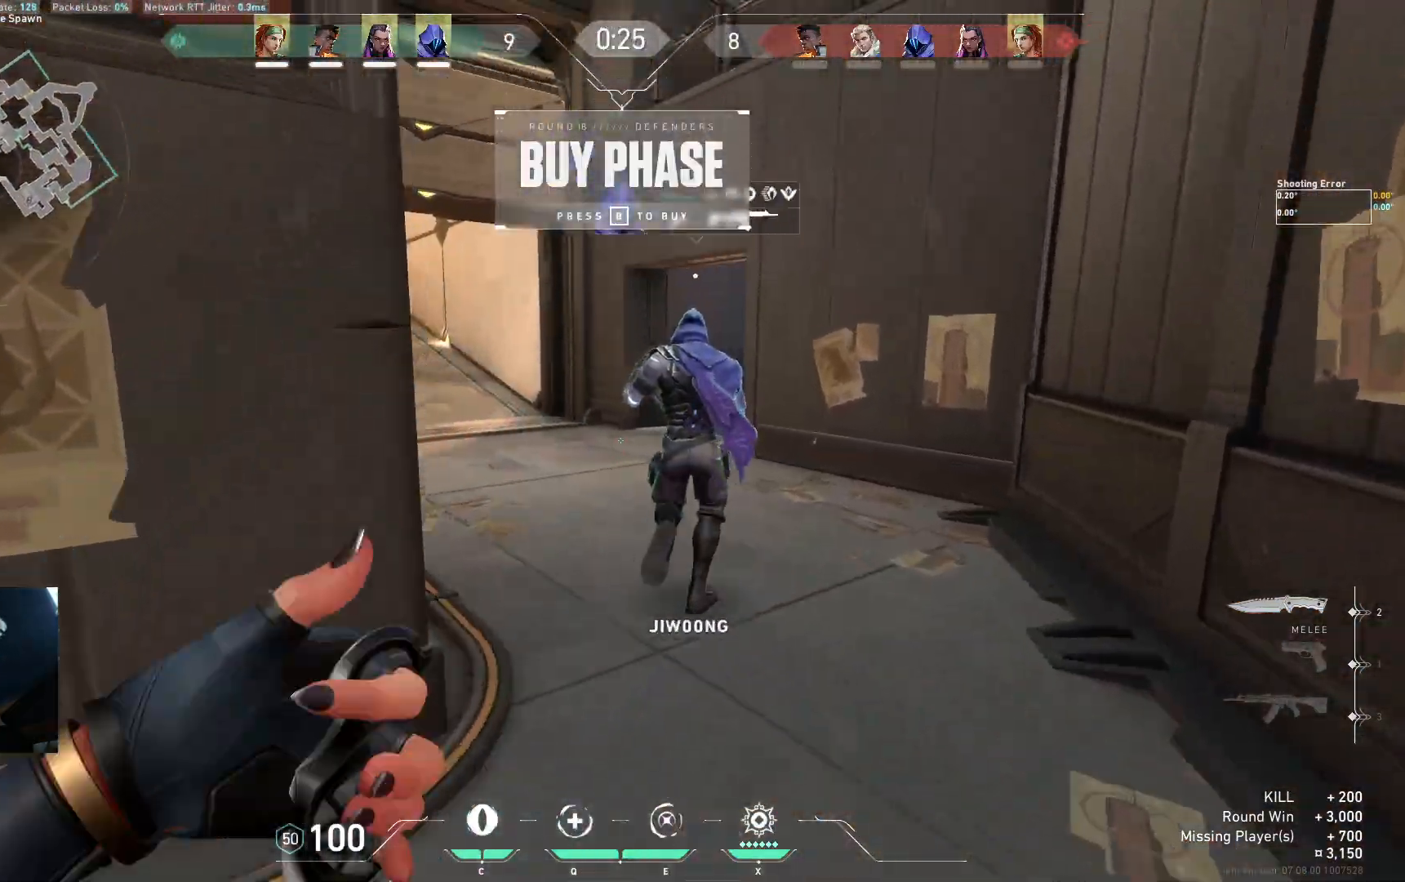
{"keys": ["w"], "events": []}
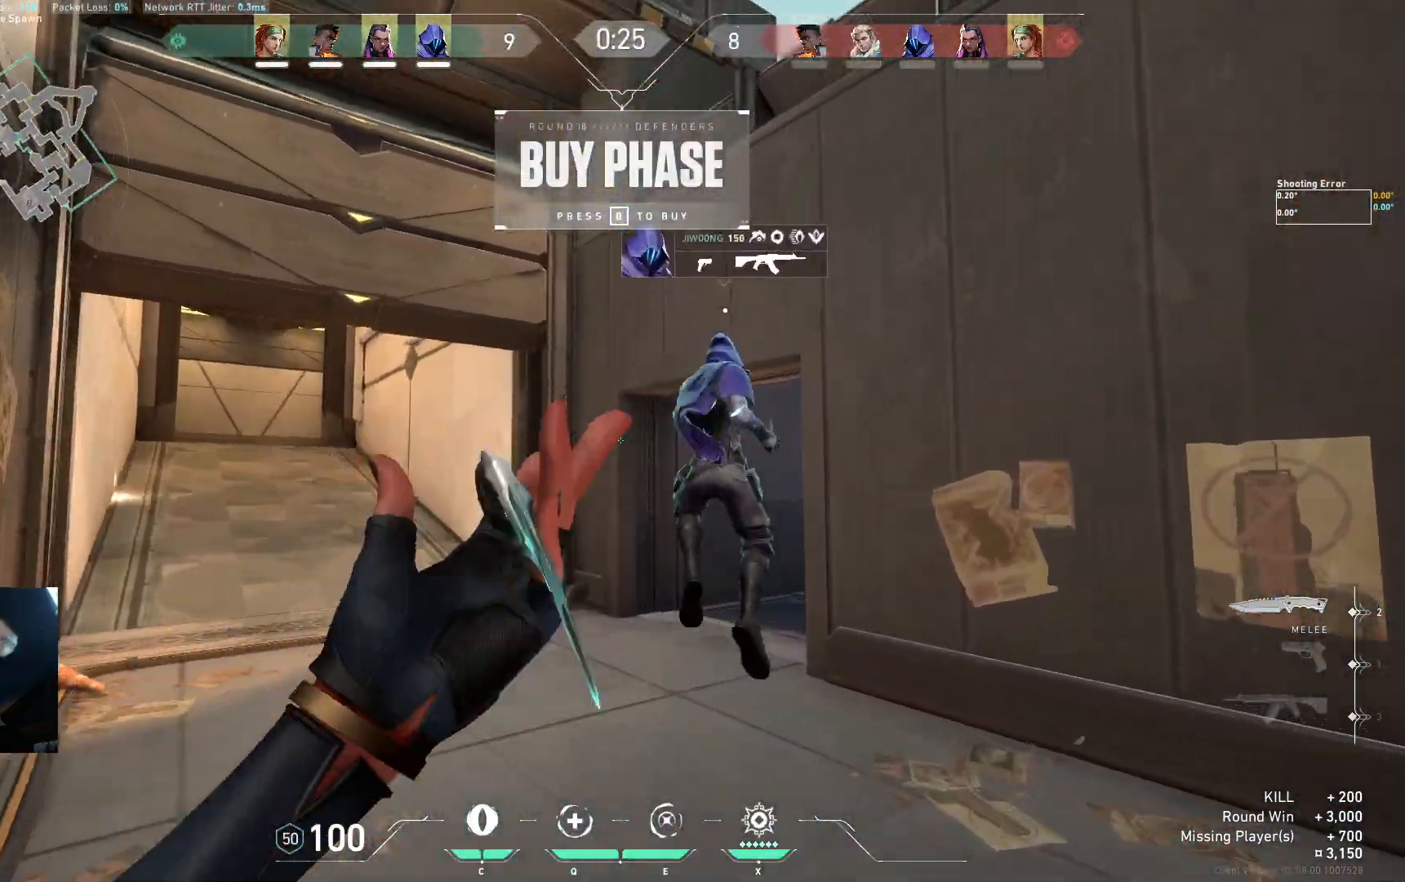
{"keys": ["w"], "events": []}
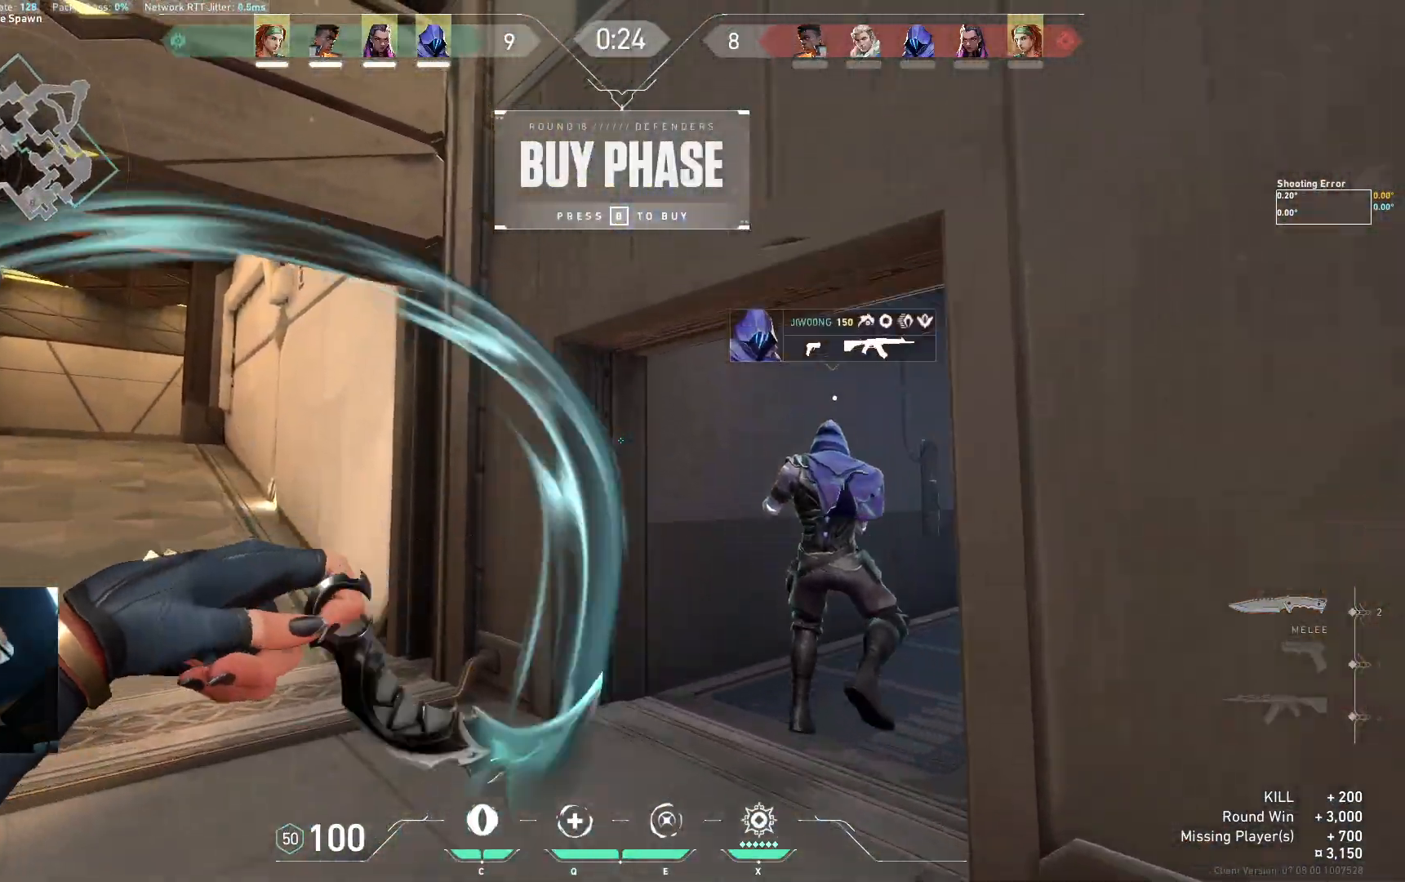
{"keys": ["w"], "events": [[167, "space", "down"], [317, "space", "up"]]}
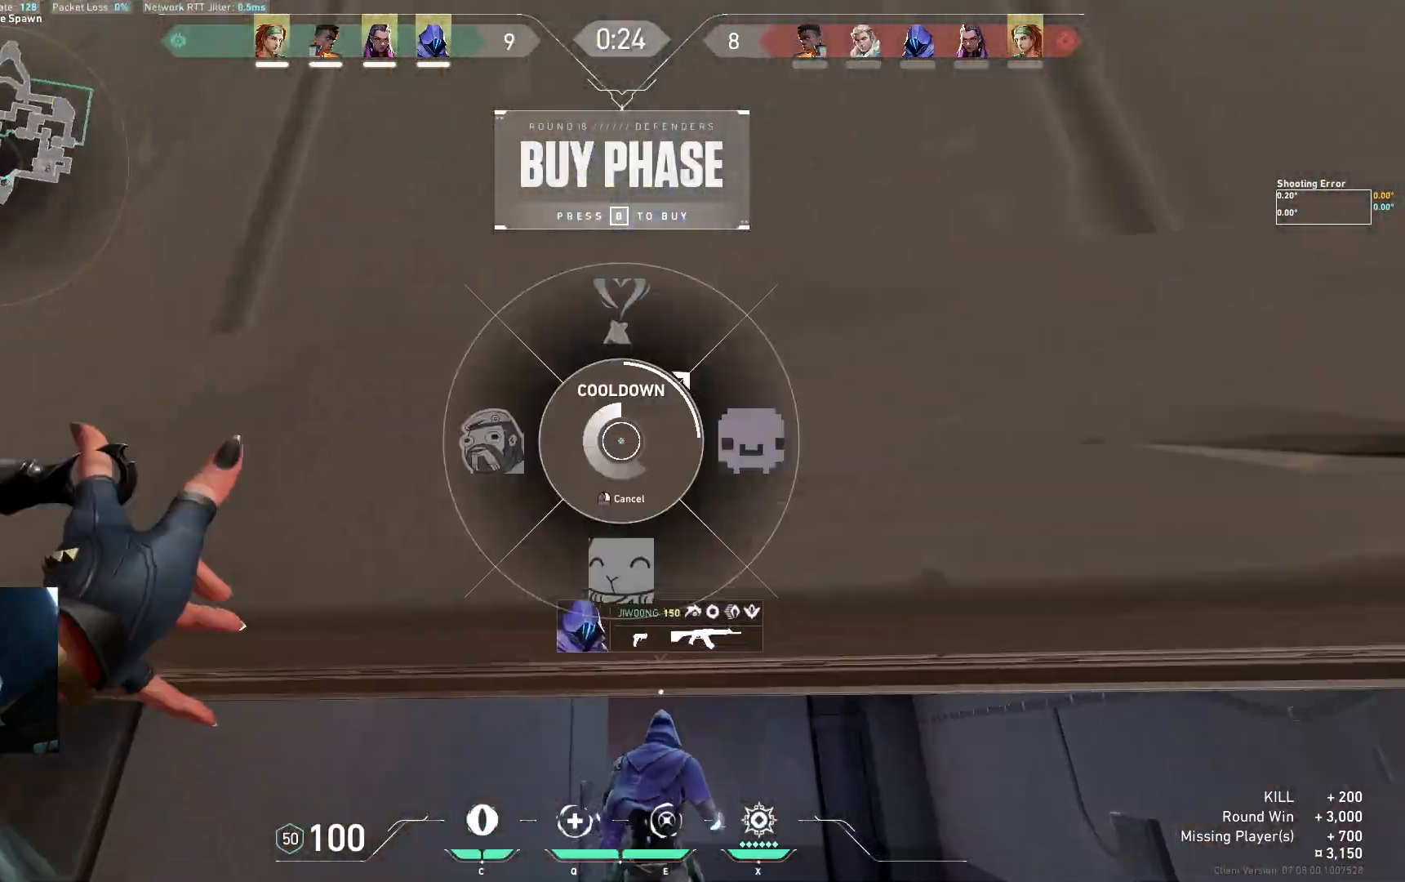
{"keys": ["w"], "events": []}
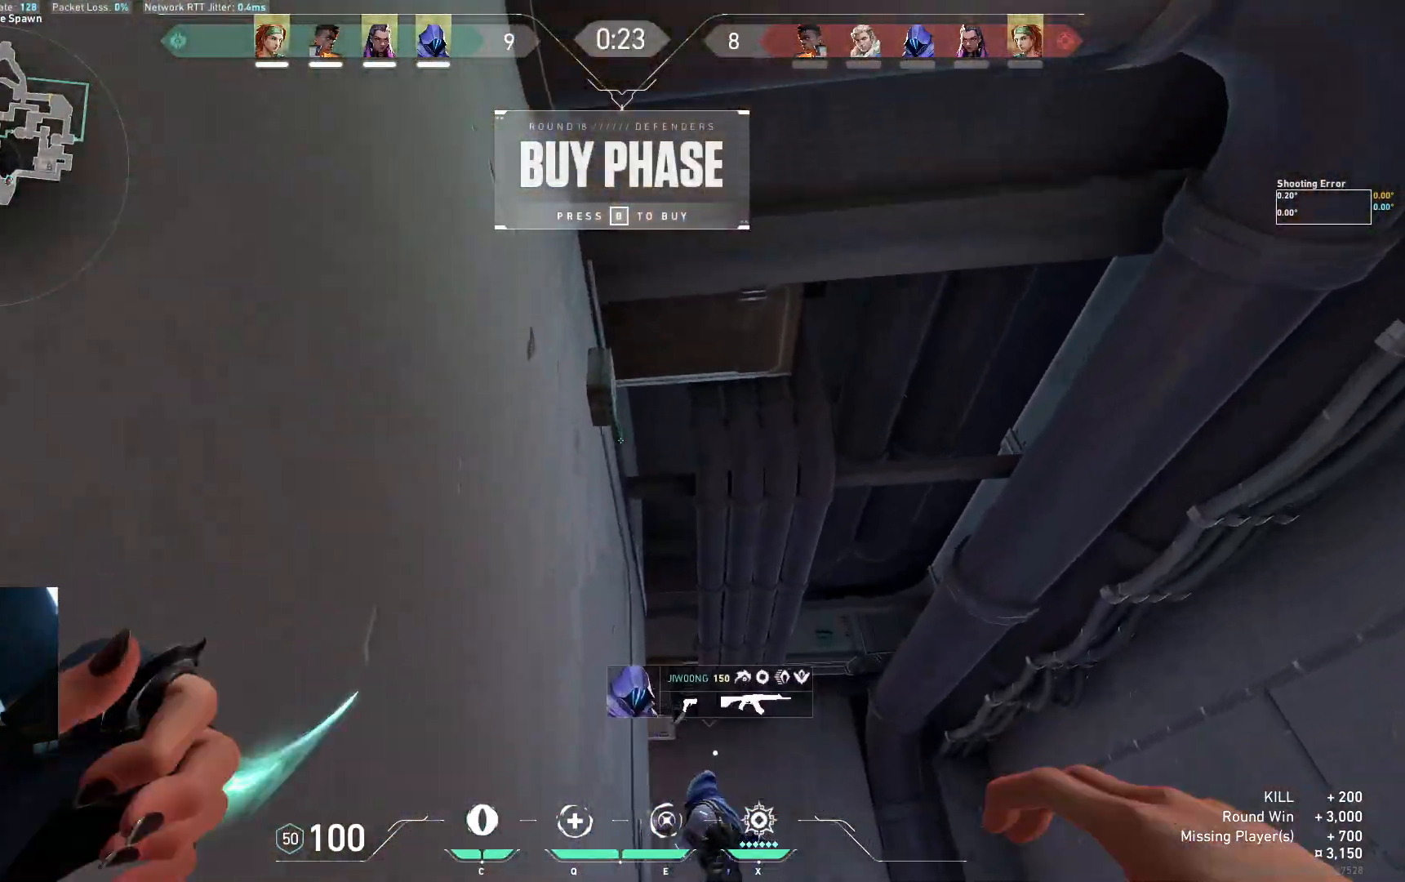
{"keys": ["w"], "events": [[17, "d", "down"], [300, "d", "up"]]}
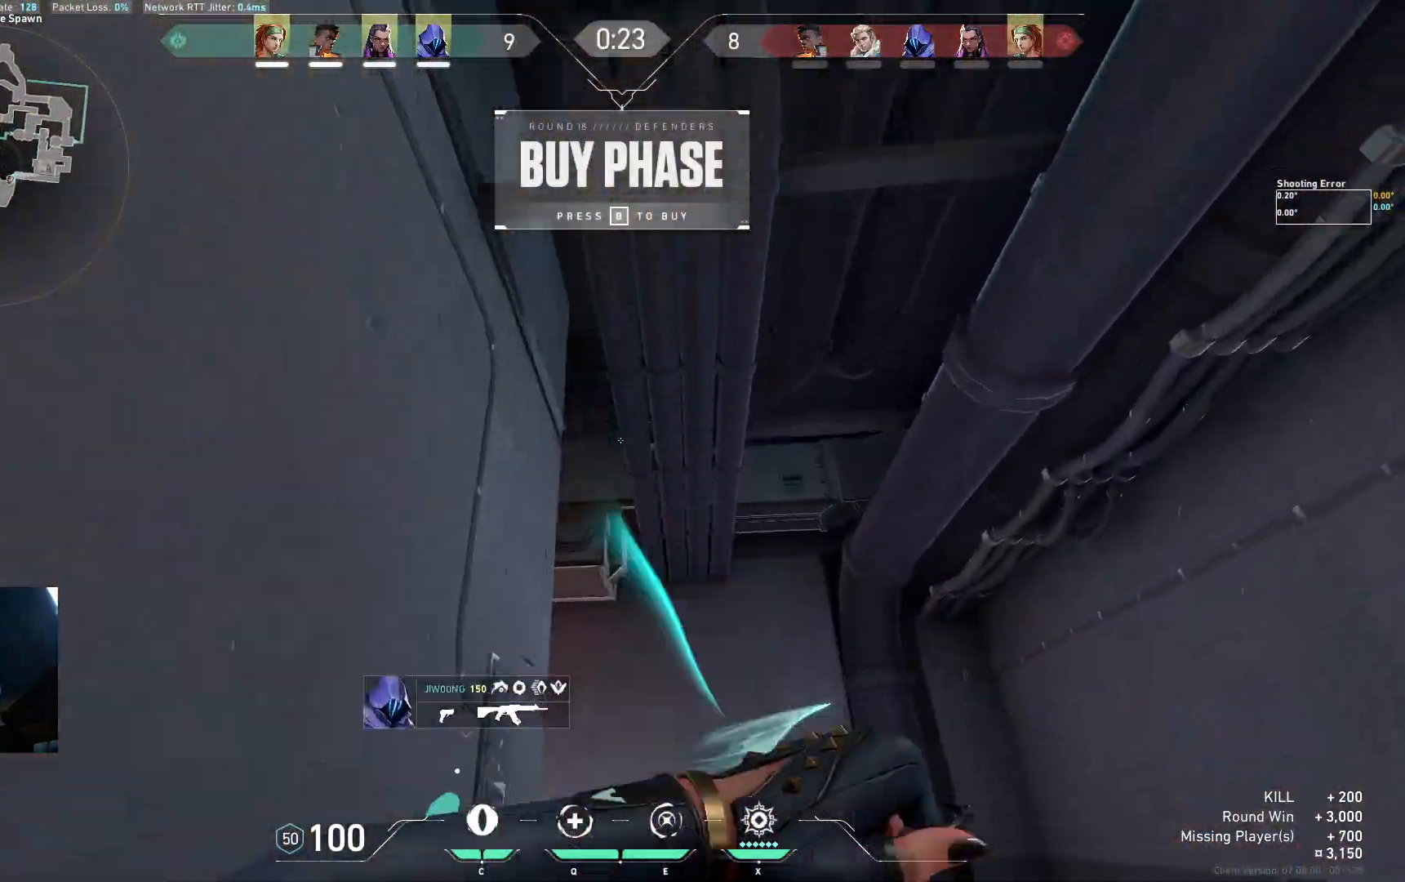
{"keys": ["w"], "events": [[300, "d", "down"], [483, "d", "up"]]}
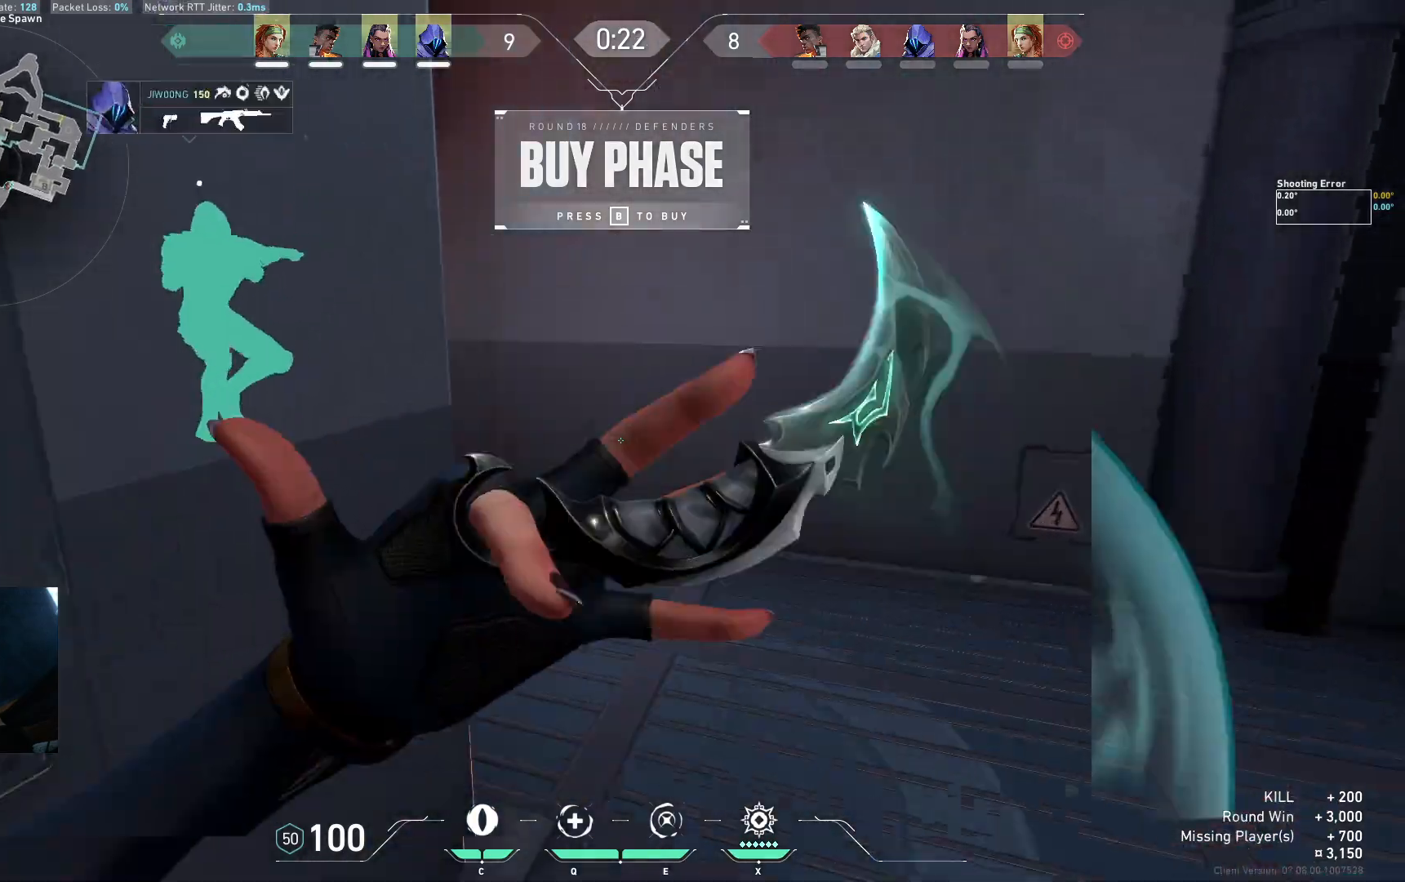
{"keys": ["a", "w"], "events": [[250, "a", "down"]]}
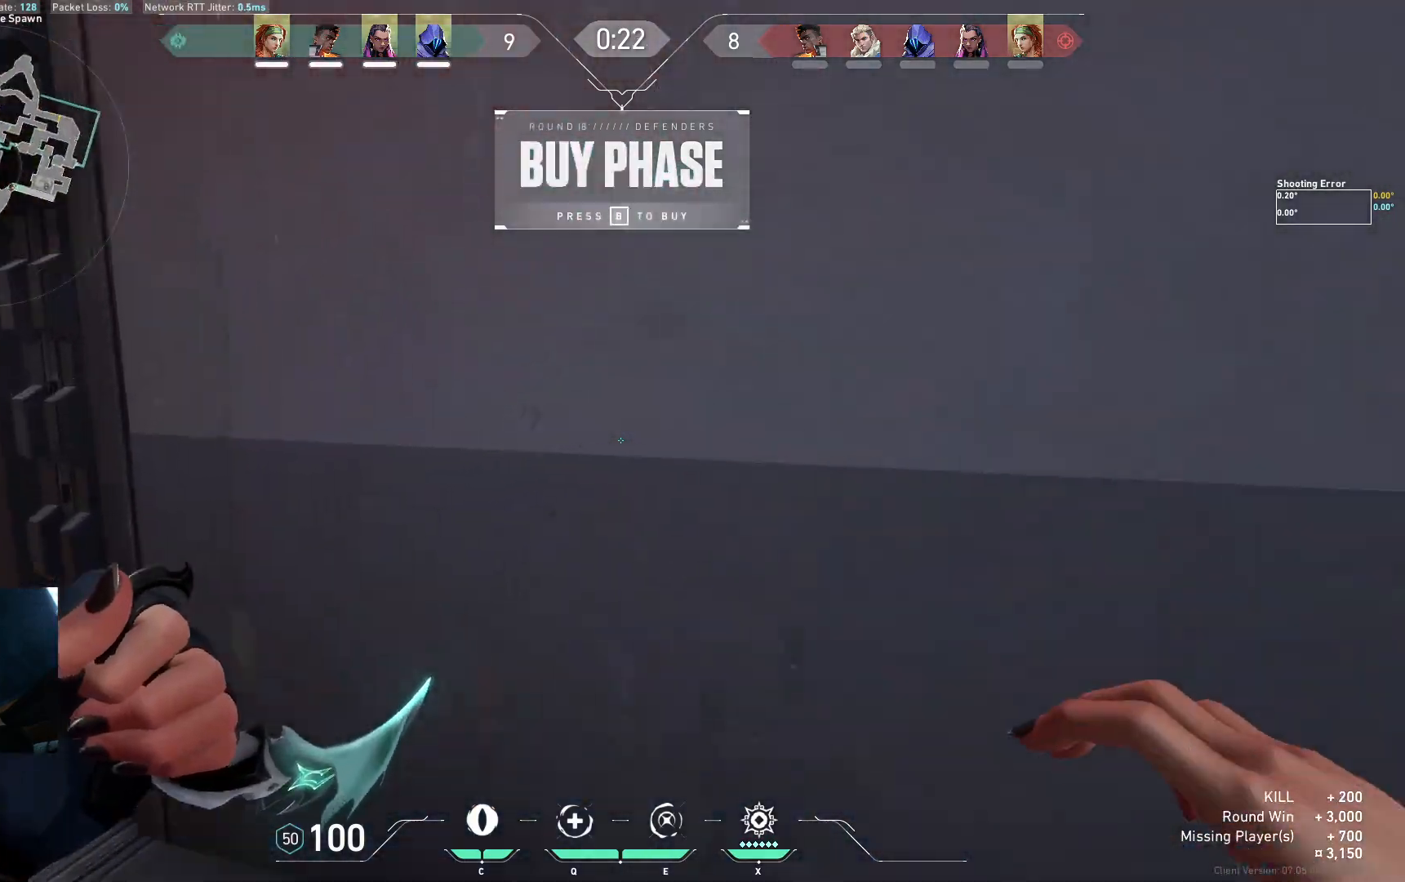
{"keys": ["a", "s"], "events": [[100, "w", "up"], [317, "s", "down"]]}
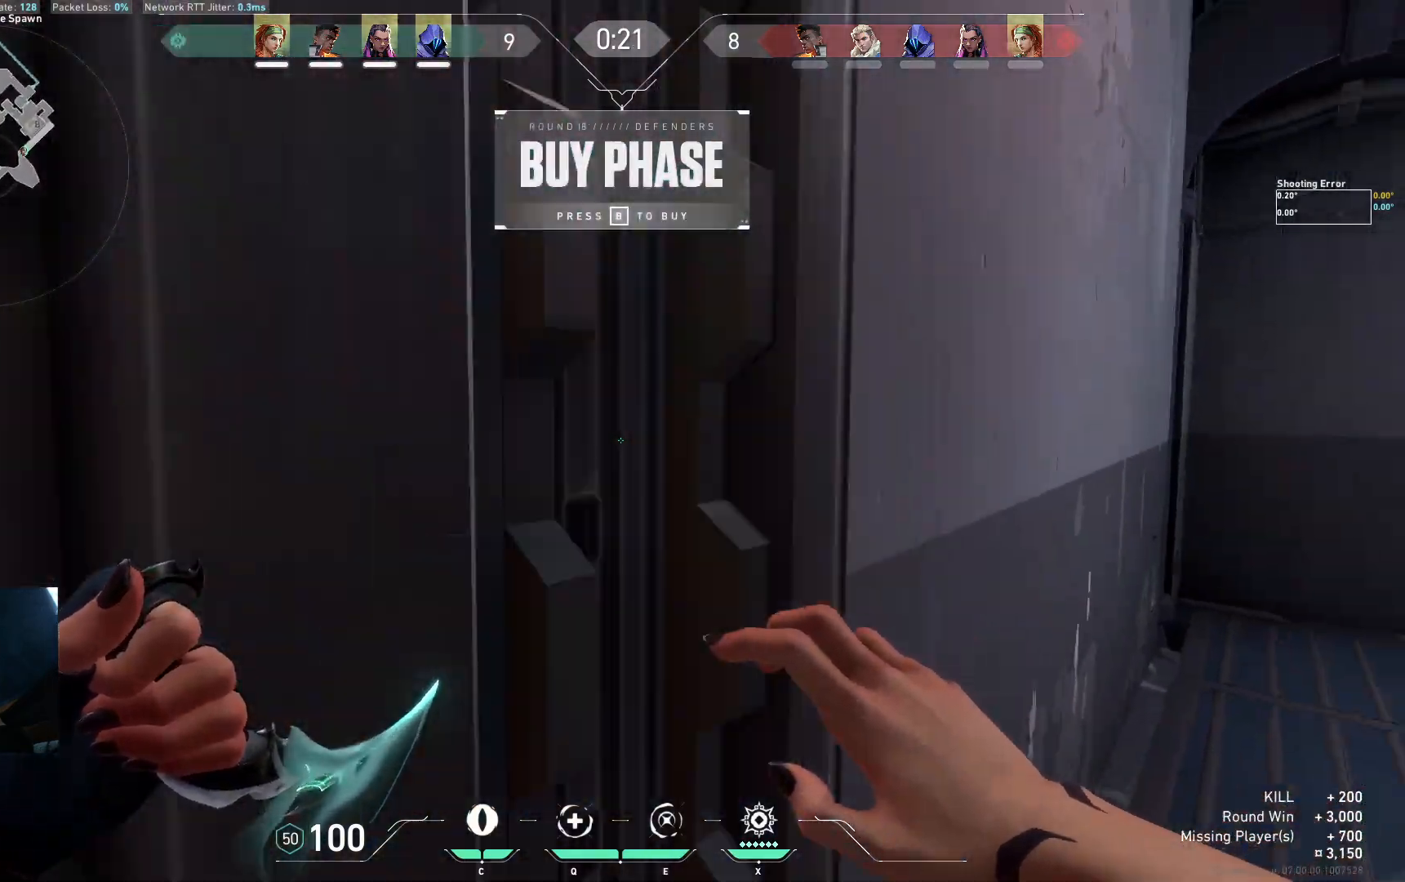
{"keys": ["a", "w"], "events": [[33, "s", "up"], [200, "w", "down"]]}
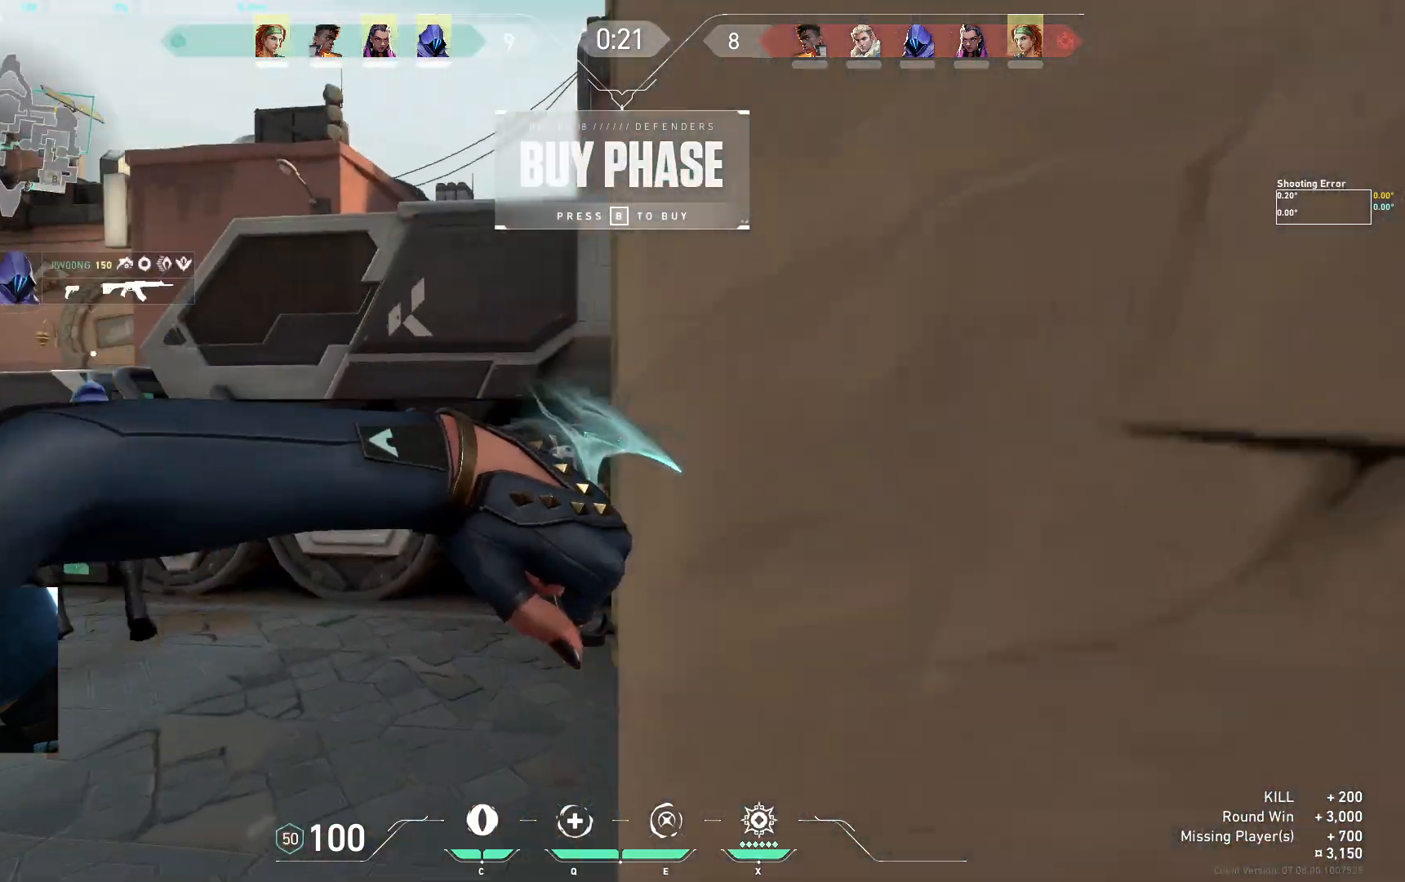
{"keys": ["w"], "events": [[450, "a", "up"]]}
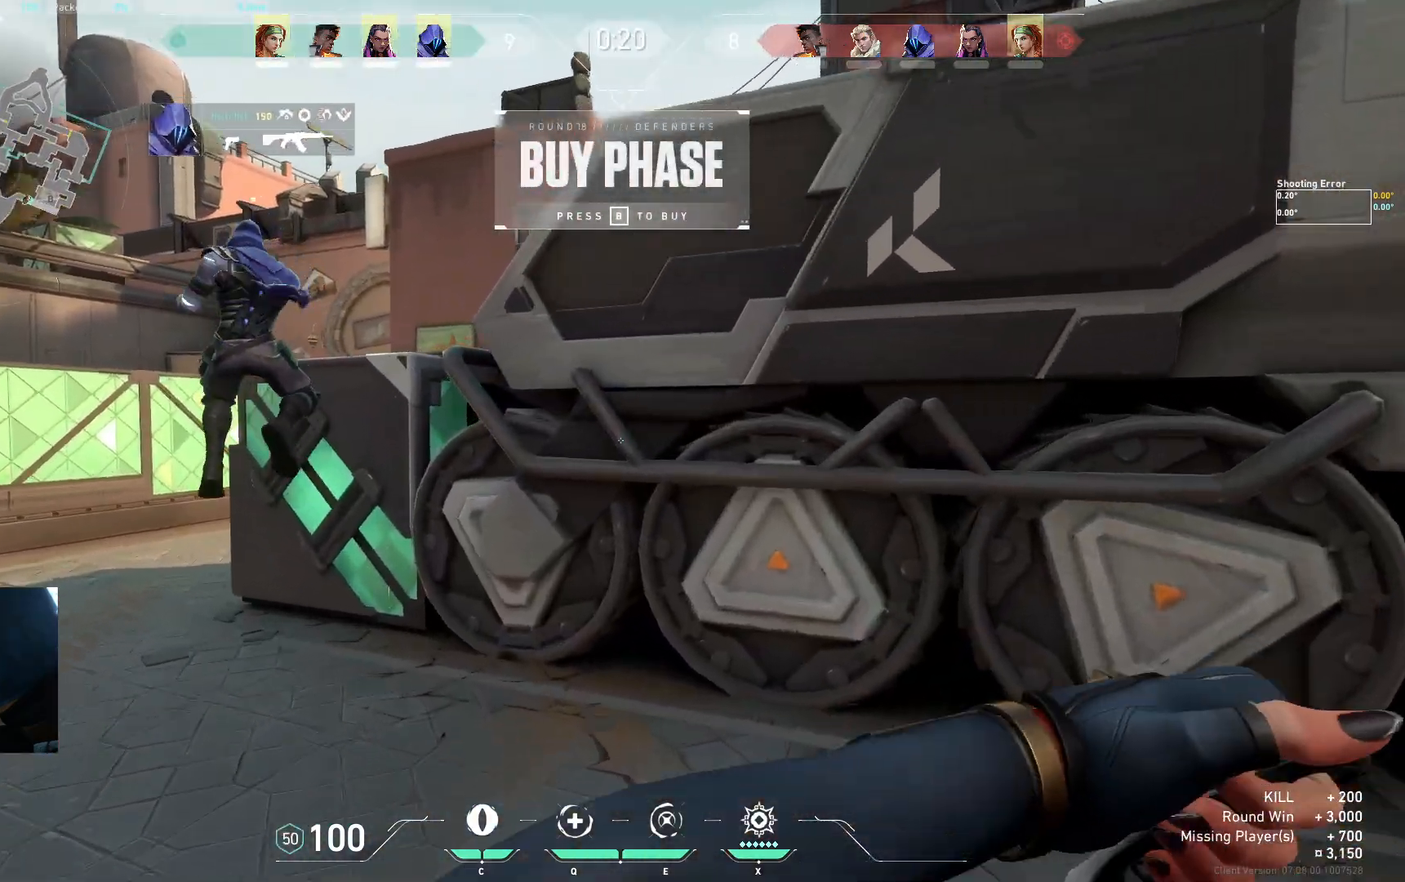
{"keys": ["w"], "events": [[17, "d", "down"], [483, "d", "up"]]}
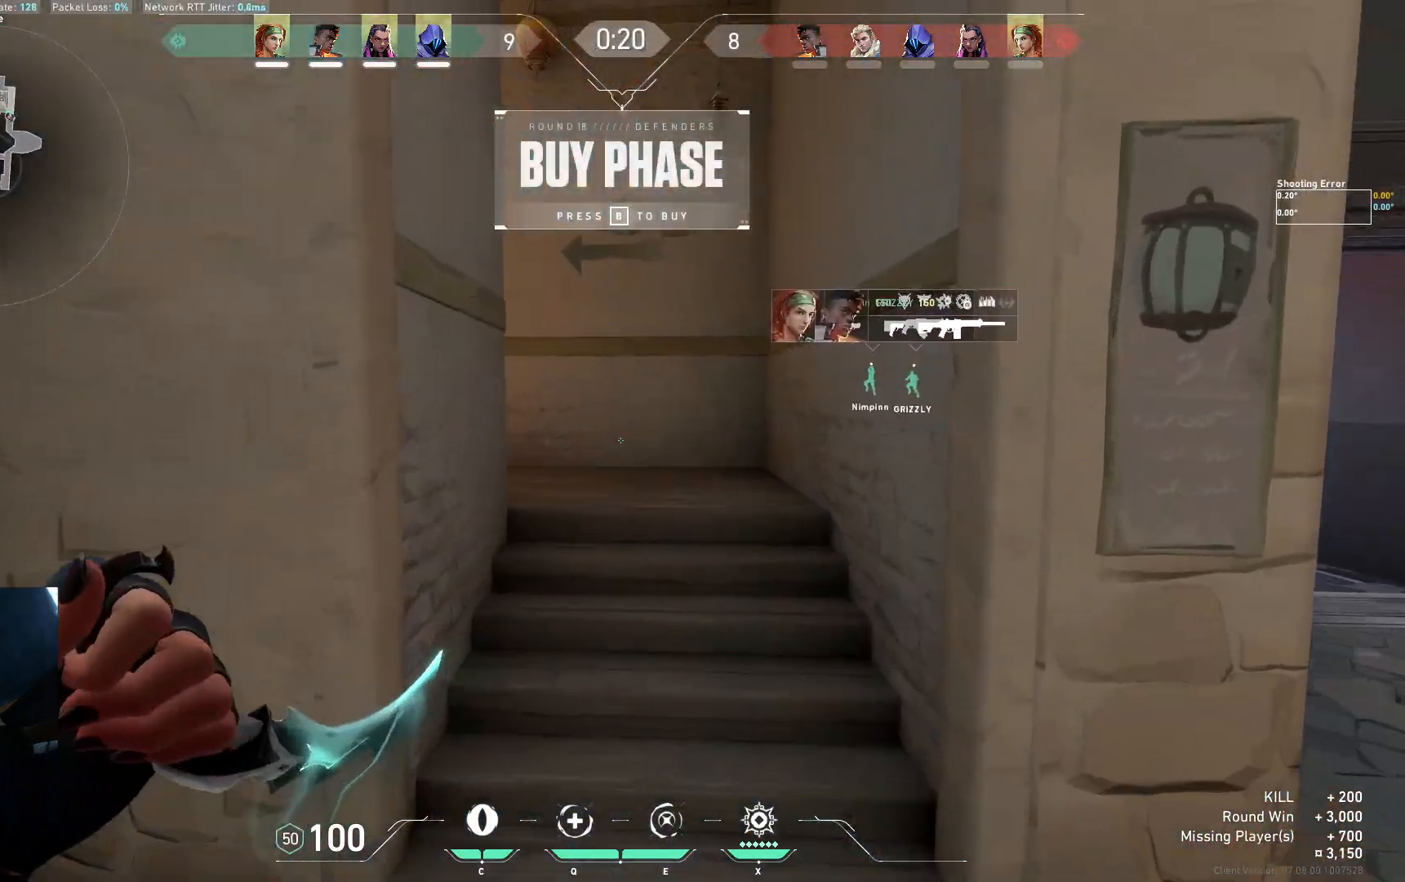
{"keys": ["a", "w"], "events": [[200, "space", "down"], [250, "d", "down"], [317, "space", "up"], [400, "a", "down"], [417, "d", "up"]]}
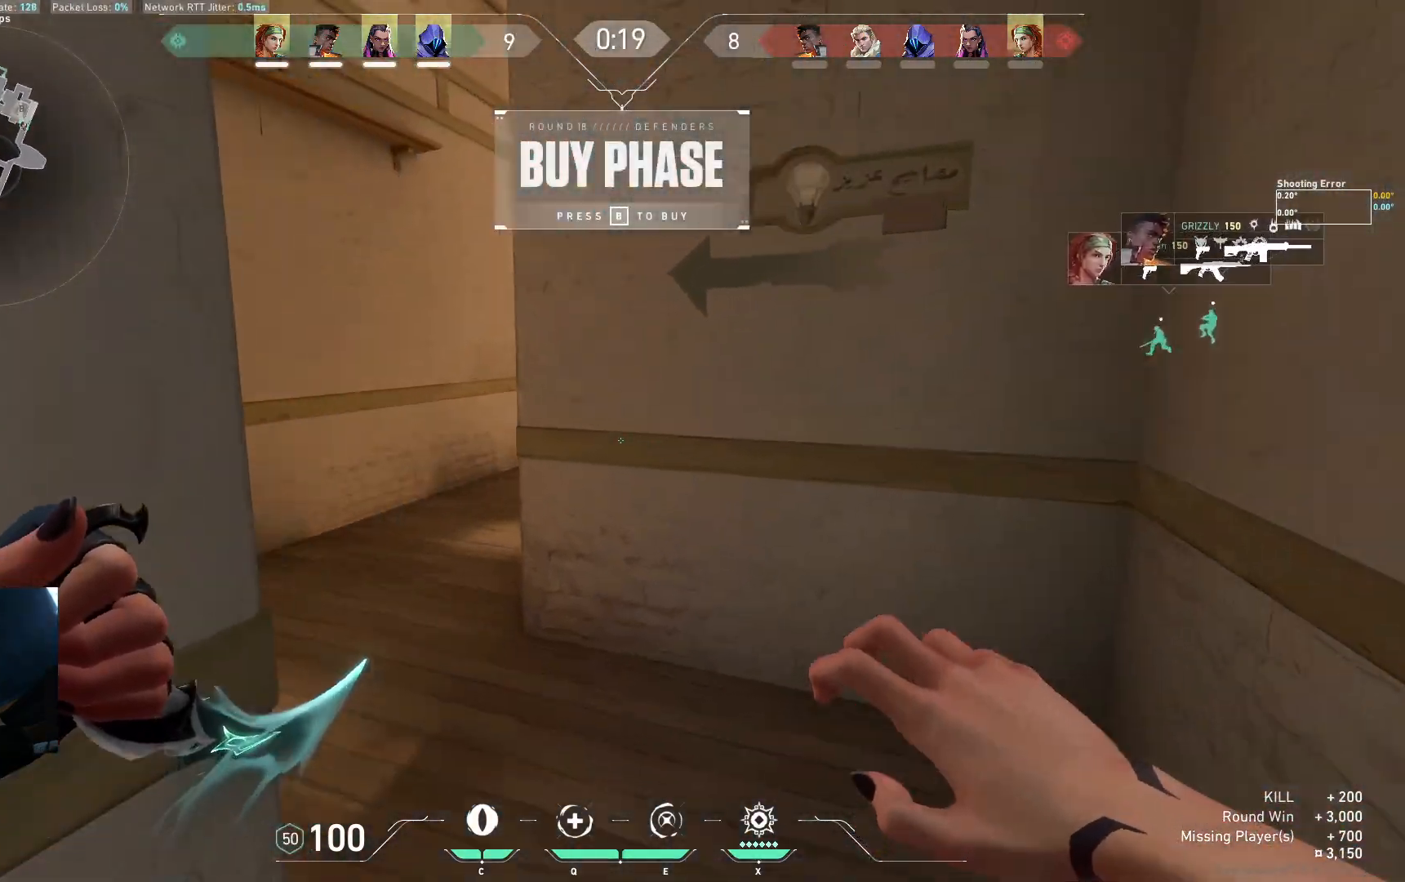
{"keys": ["d", "w"], "events": [[67, "a", "up"], [217, "a", "down"], [217, "space", "down"], [317, "space", "up"], [333, "d", "down"], [383, "a", "up"]]}
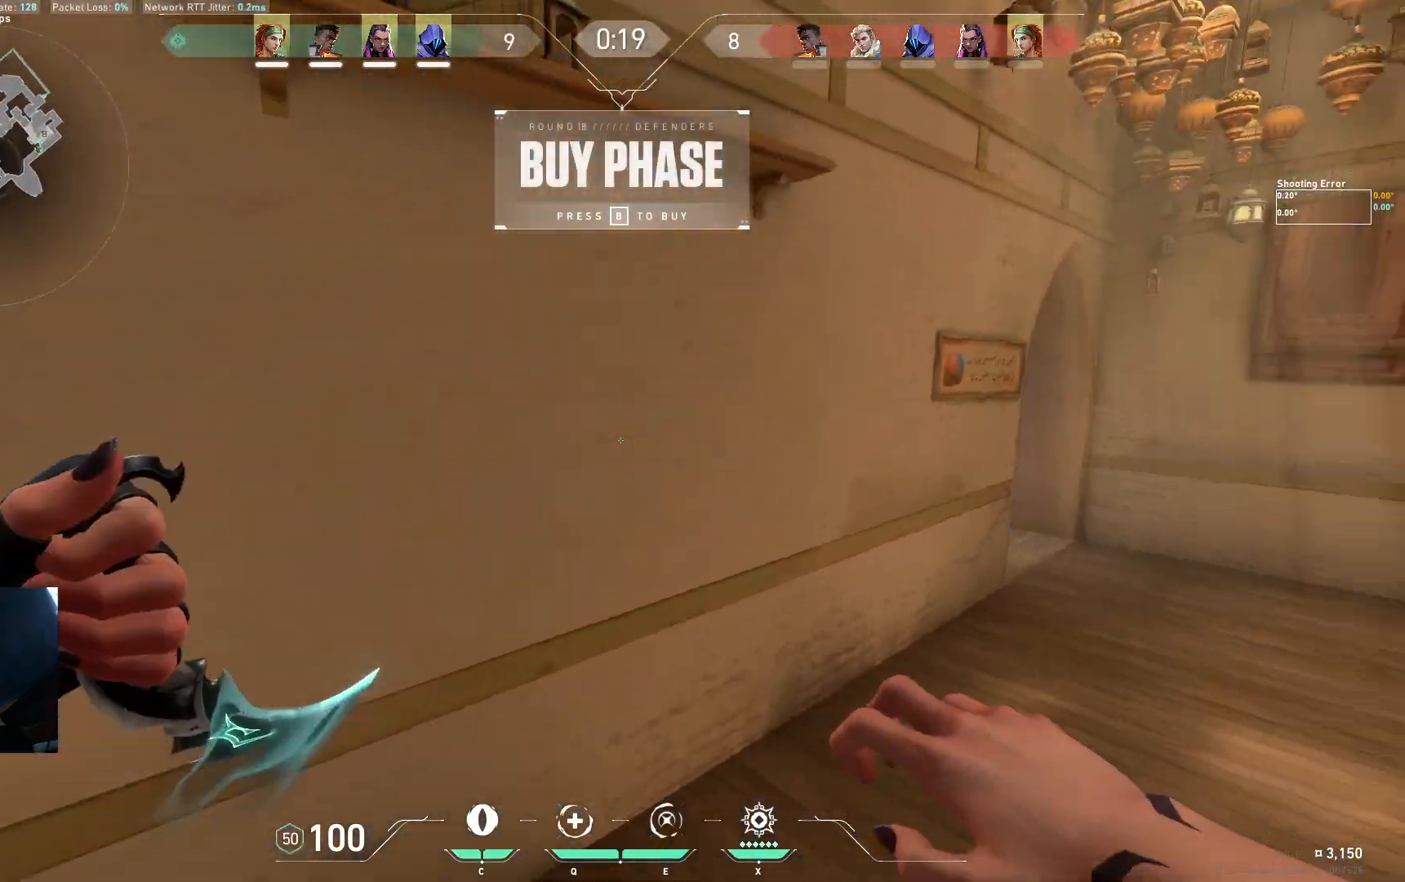
{"keys": ["d", "space", "w"], "events": [[267, "d", "up"], [417, "space", "down"], [450, "d", "down"]]}
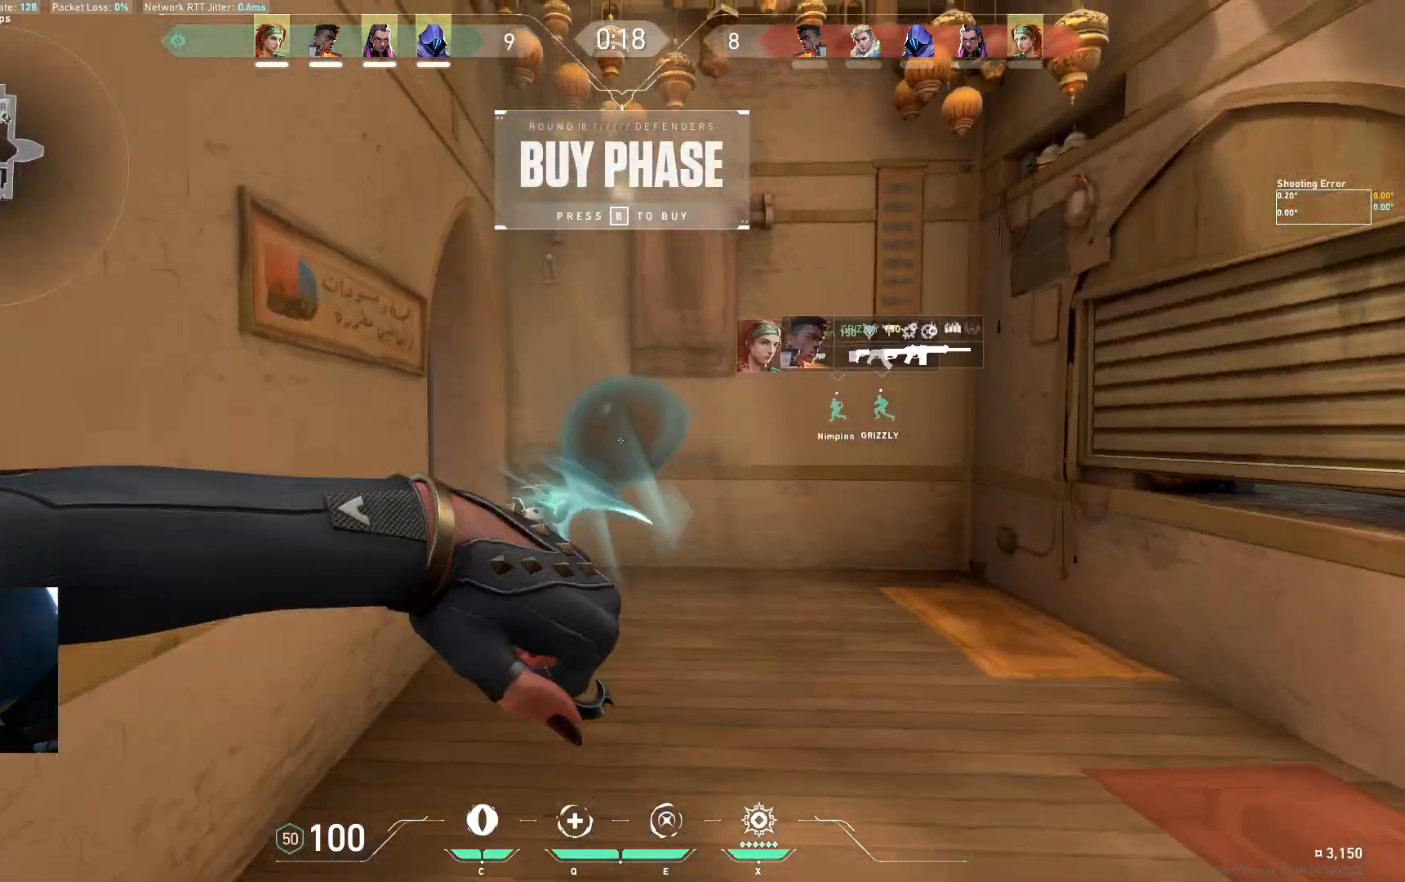
{"keys": ["w"], "events": [[17, "space", "up"], [133, "d", "up"]]}
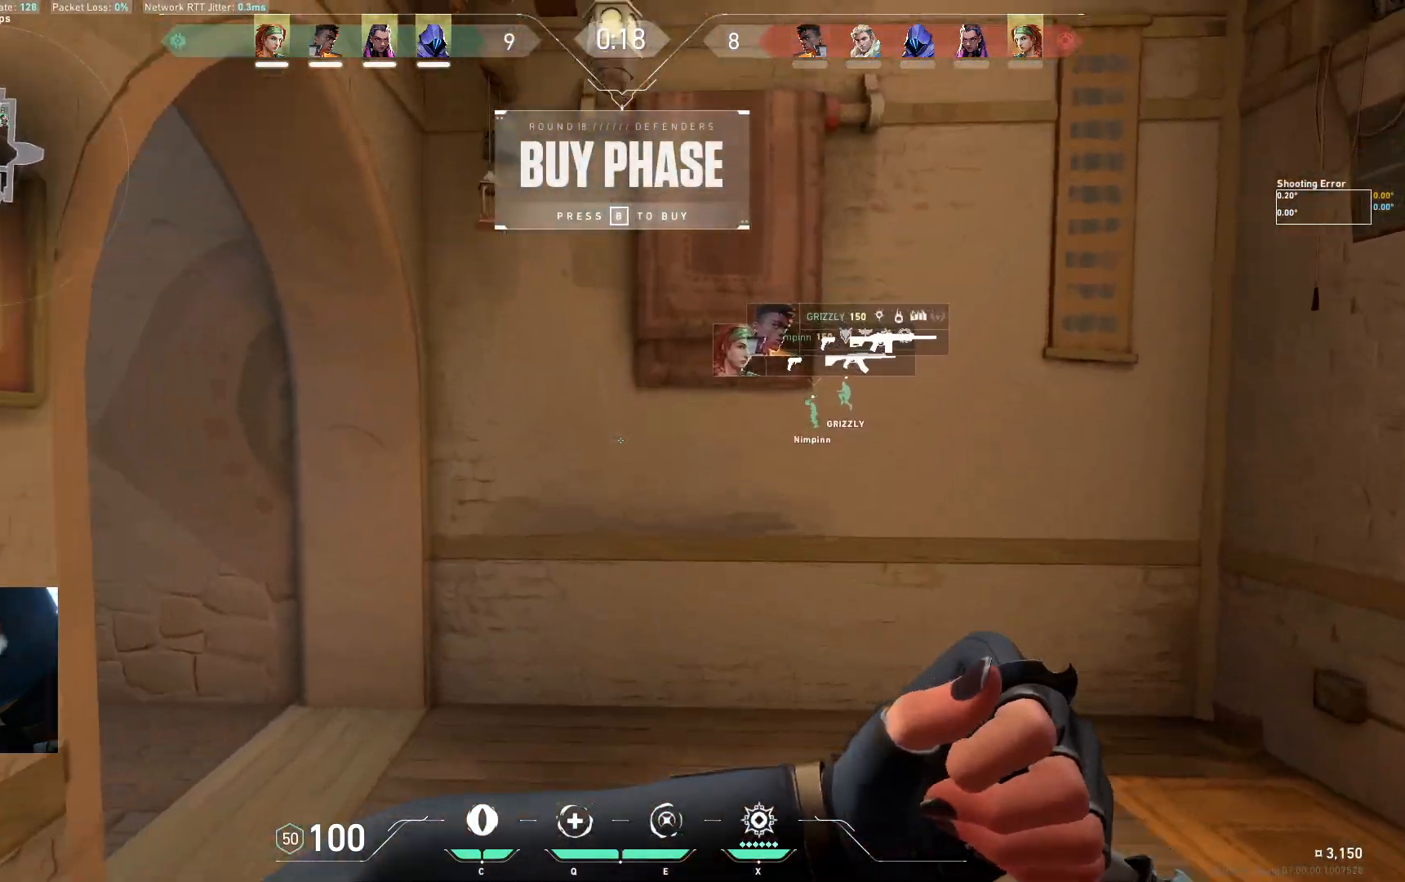
{"keys": ["d", "w"], "events": [[100, "space", "down"], [133, "d", "down"], [217, "space", "up"]]}
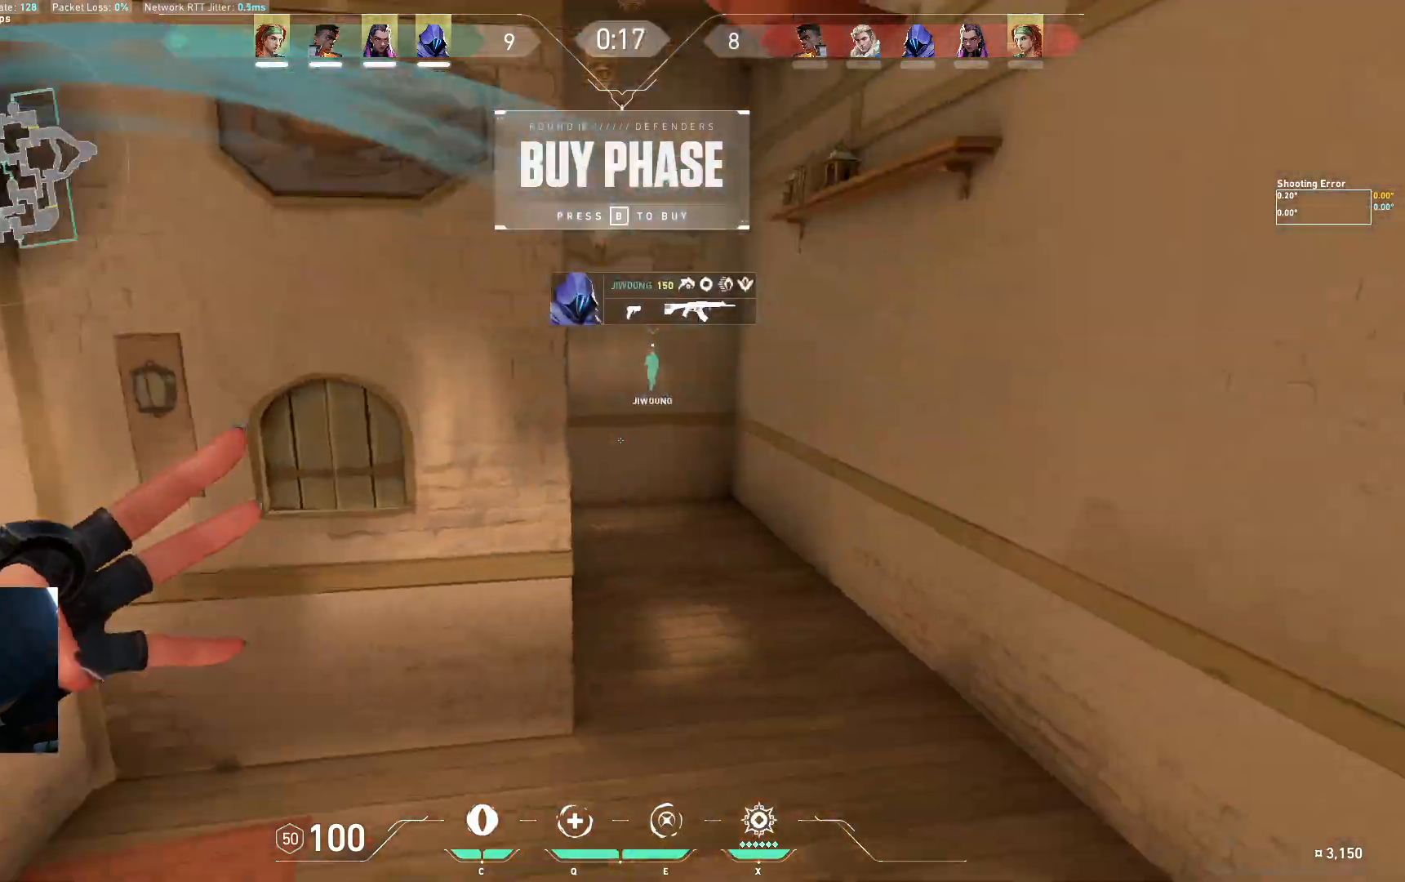
{"keys": ["d", "w"], "events": [[150, "d", "up"], [317, "space", "down"], [367, "d", "down"], [450, "space", "up"]]}
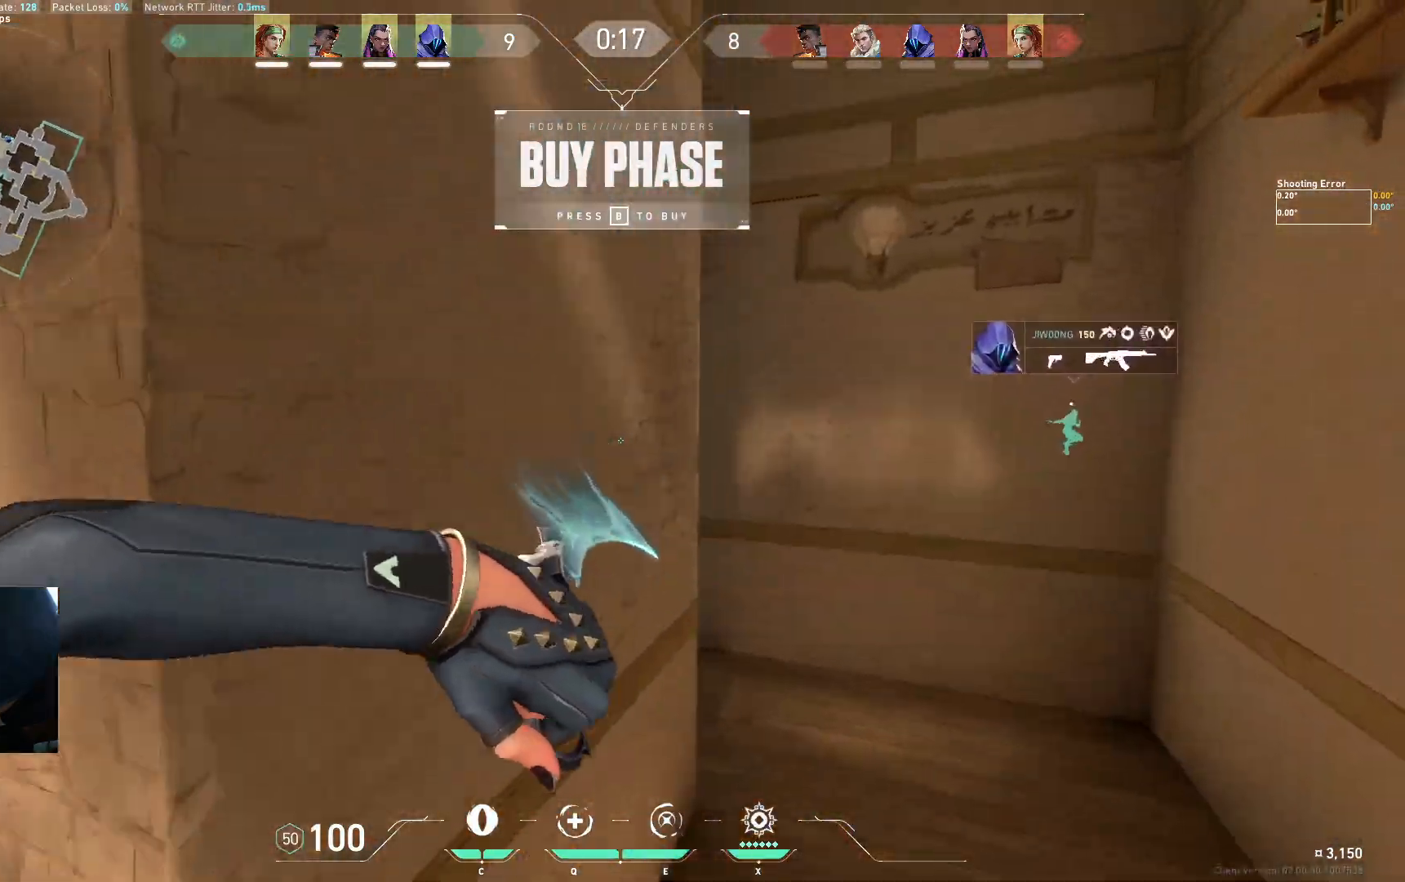
{"keys": ["a", "space", "w"], "events": [[150, "d", "up"], [483, "a", "down"], [483, "space", "down"]]}
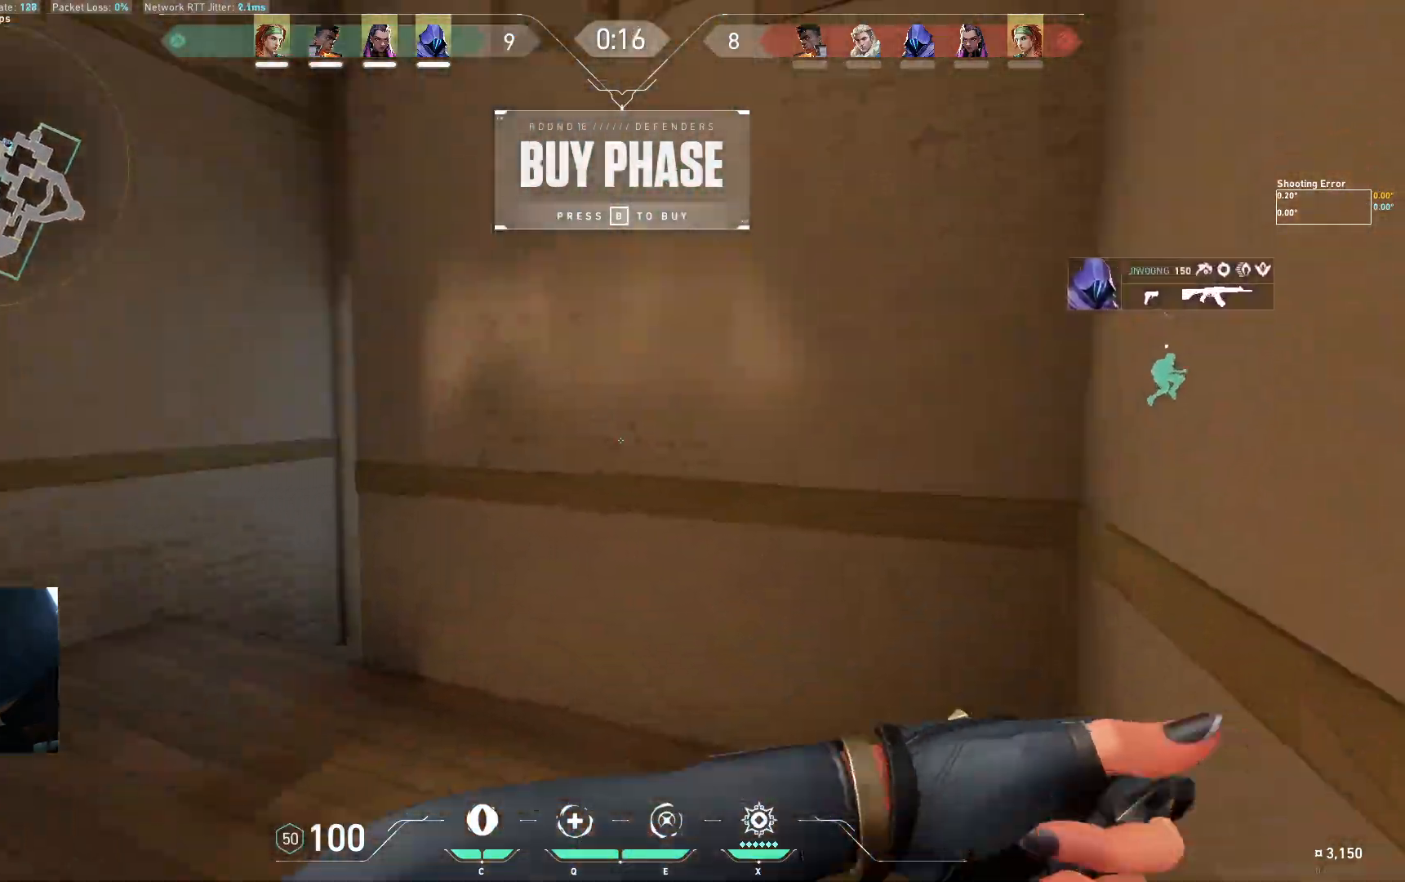
{"keys": ["w"], "events": [[100, "space", "up"], [367, "a", "up"]]}
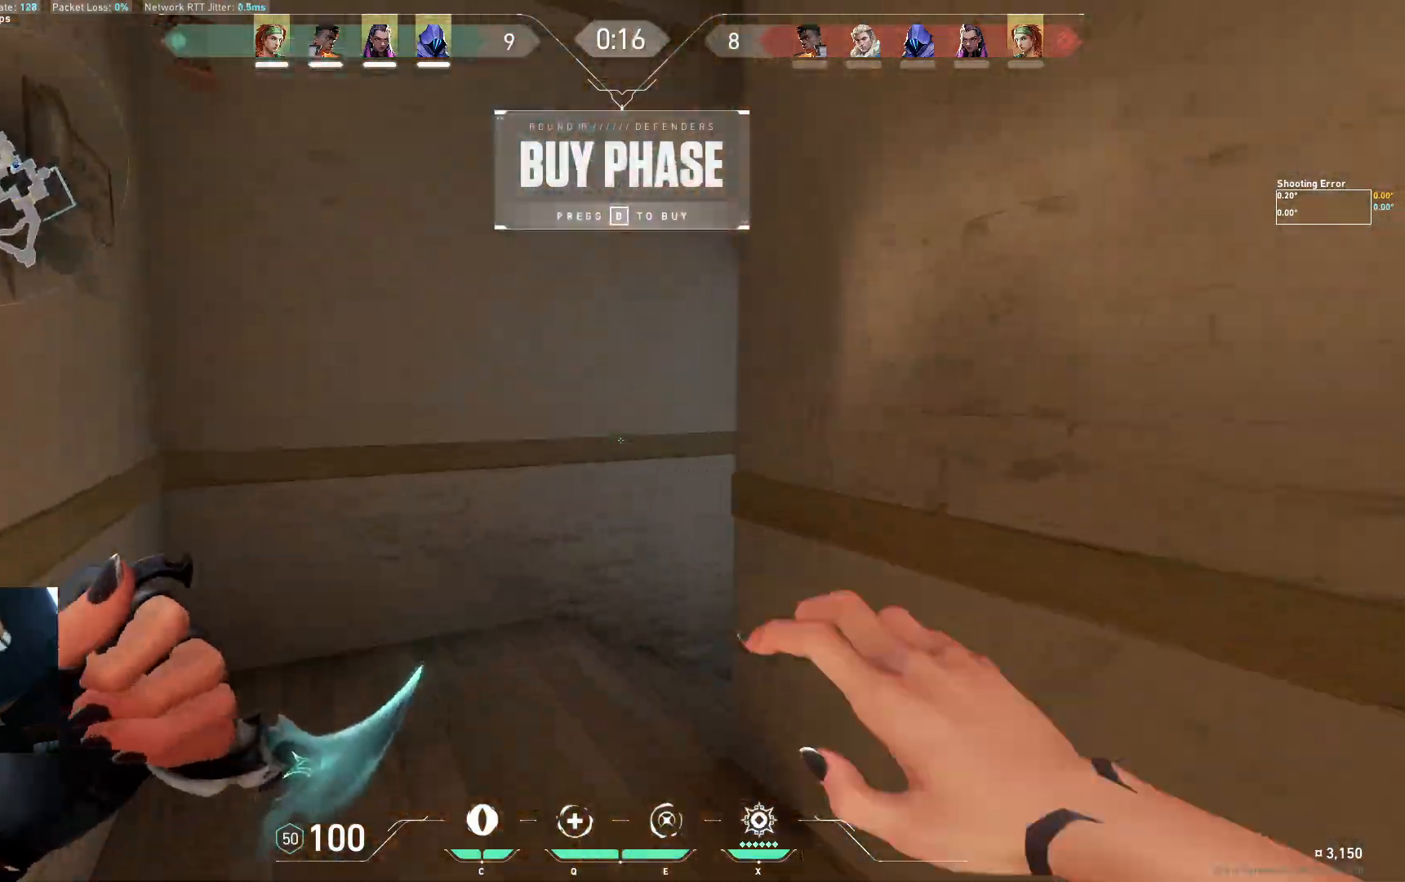
{"keys": ["d", "space", "w"], "events": [[417, "space", "down"], [450, "d", "down"]]}
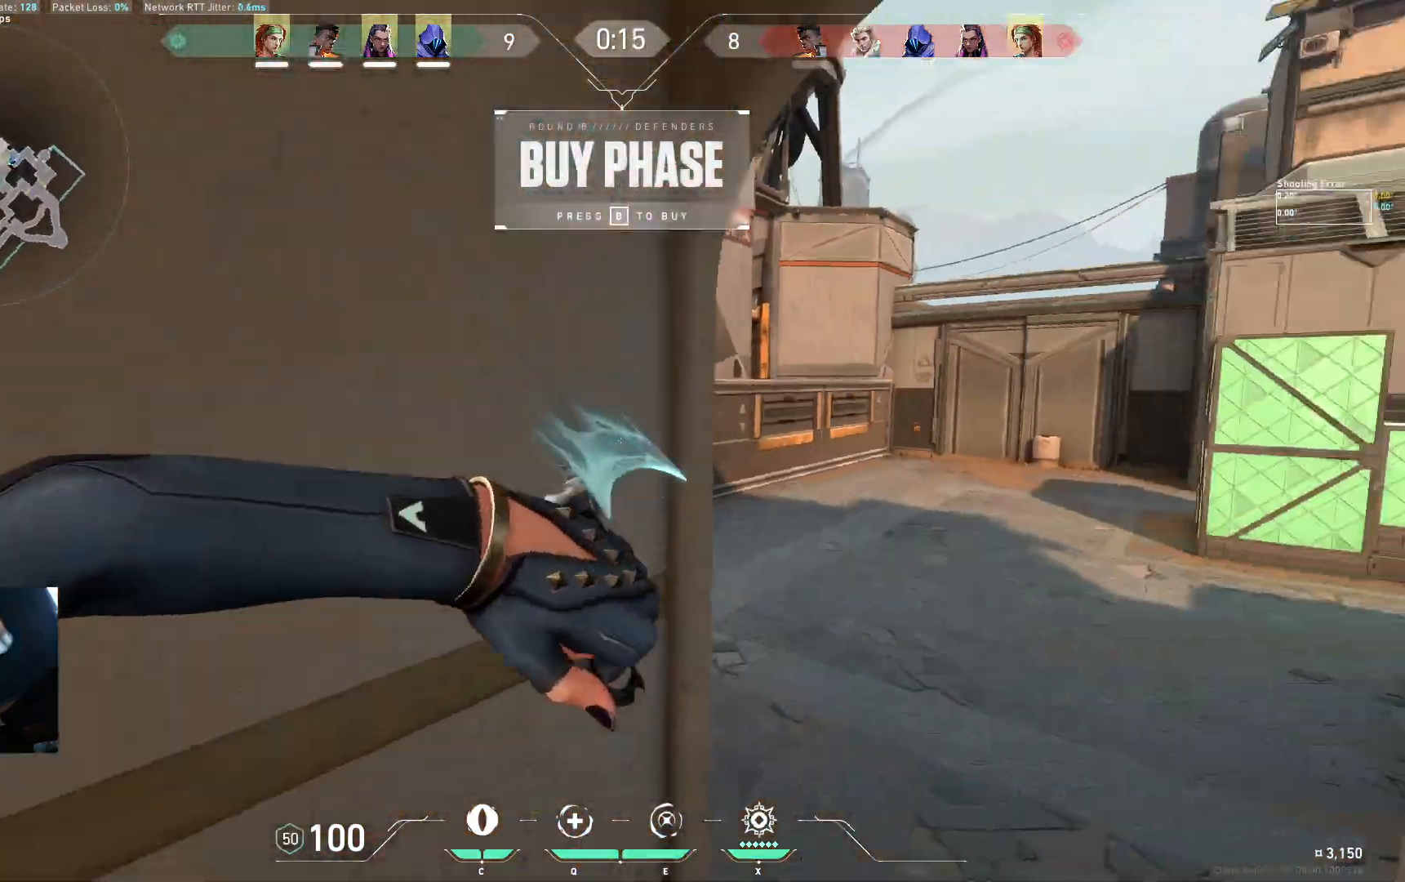
{"keys": ["w"], "events": [[50, "space", "up"], [350, "d", "up"]]}
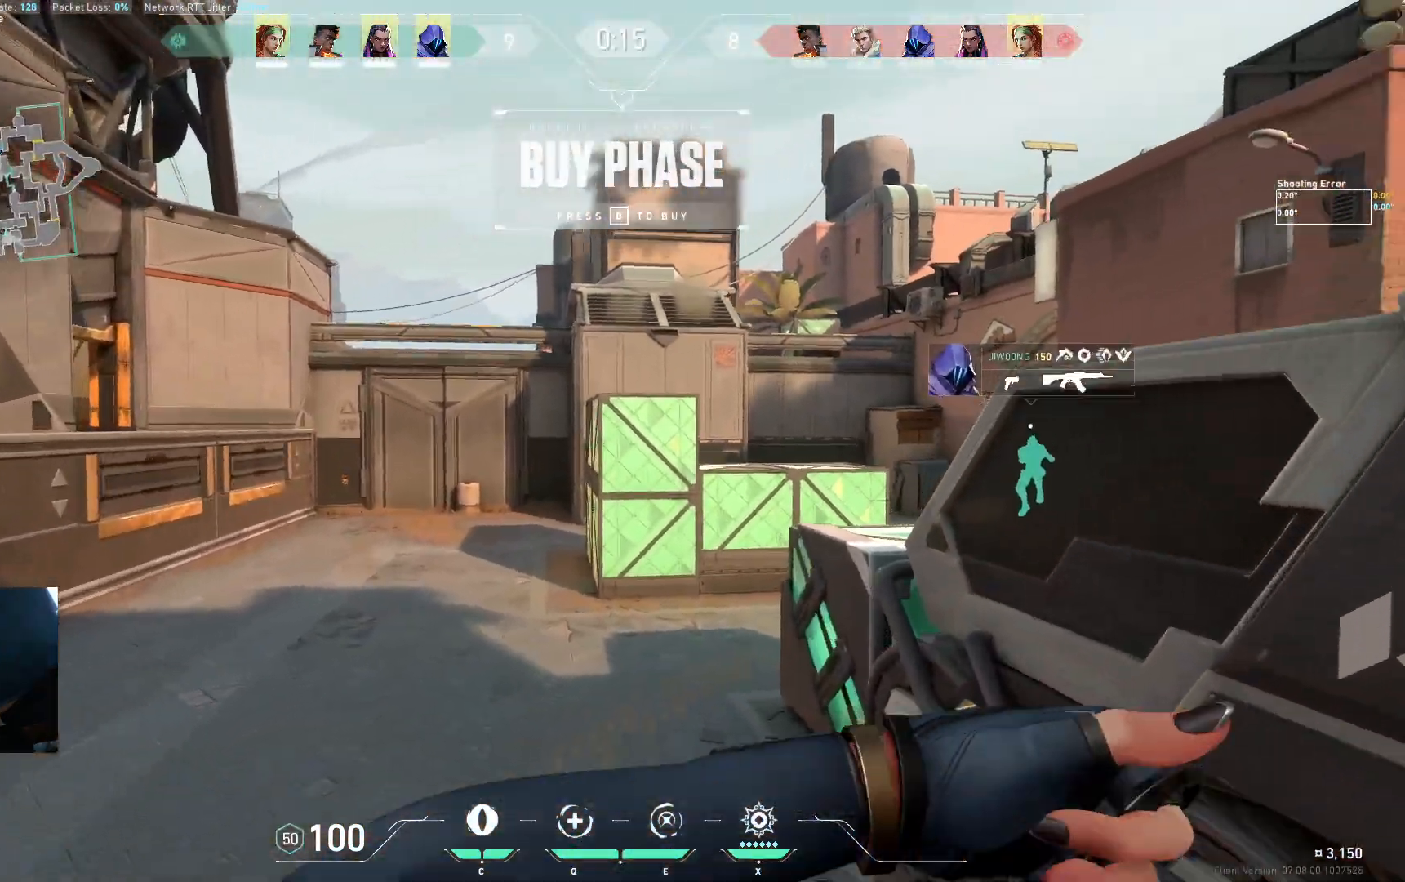
{"keys": ["d", "w"], "events": [[217, "space", "down"], [250, "d", "down"], [350, "space", "up"]]}
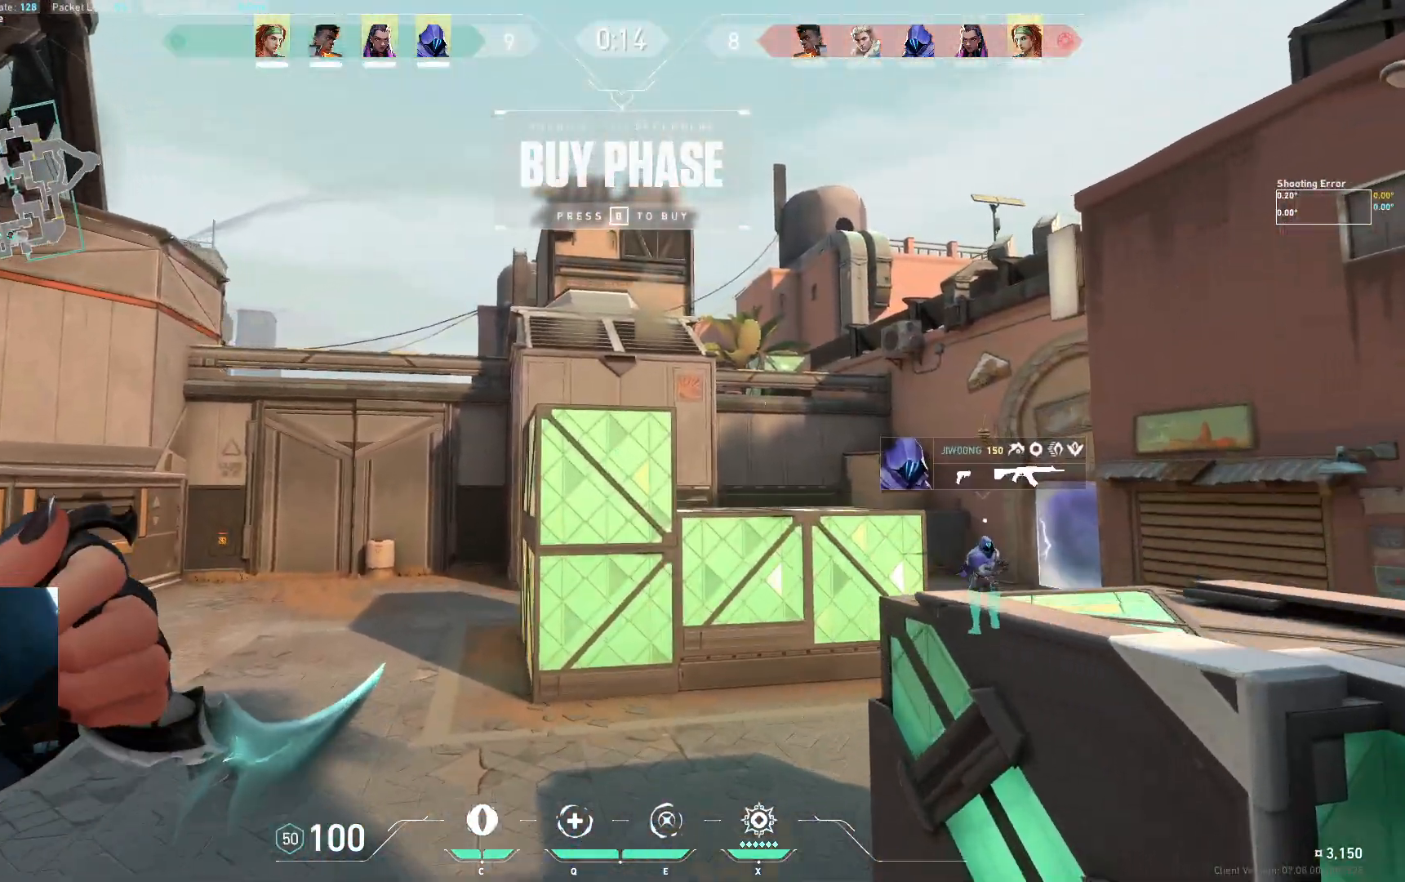
{"keys": ["d", "space", "w"], "events": [[17, "d", "up"], [433, "space", "down"], [483, "d", "down"]]}